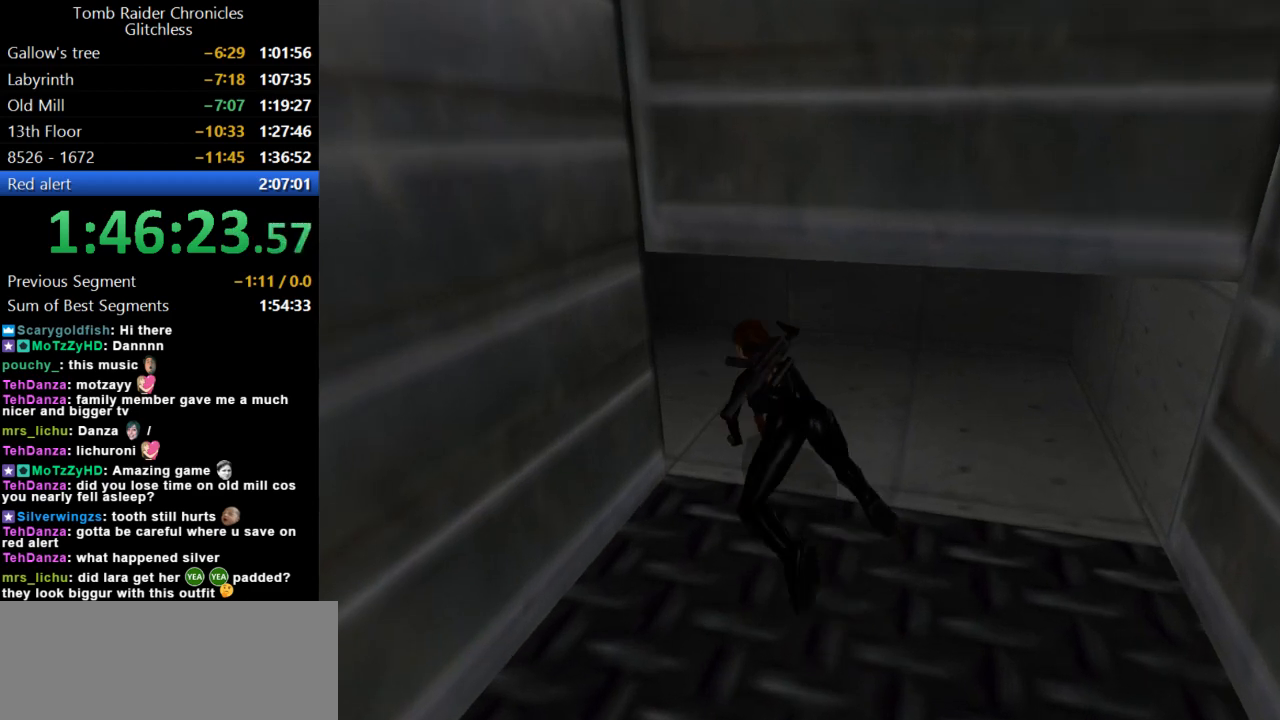
Gameplay with keyboard; each line is a JSON object with the keys held at the frame after it. "events" lists presses ("down") and releases ("up") of "action", "dash", "down", "duck", "flare", "guns", "inv", "jump", "left", "lmed", "look", "lstep", "pause", "right", "roll", "roll2", "rstep", "up" and "walk" between this image and that frame as [ms after this image, input, new state], when the widget could be followed in between. No other keys are recorded. Mouse input is not recorded. Key names are as the overlay labels them; some are game actions (e.g. jump) rather than physical keys.
{"keys": ["duck", "left", "up"], "events": [[34, "right", "up"], [100, "left", "down"]]}
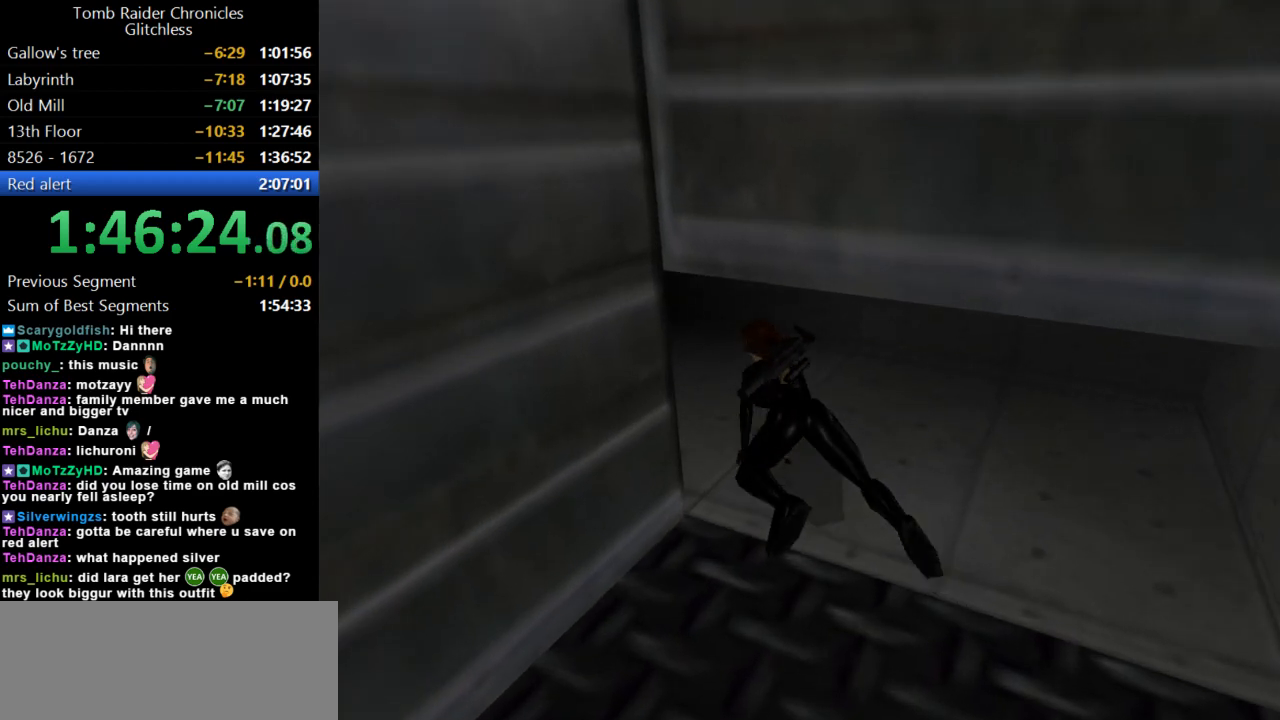
{"keys": ["duck", "left", "up"], "events": []}
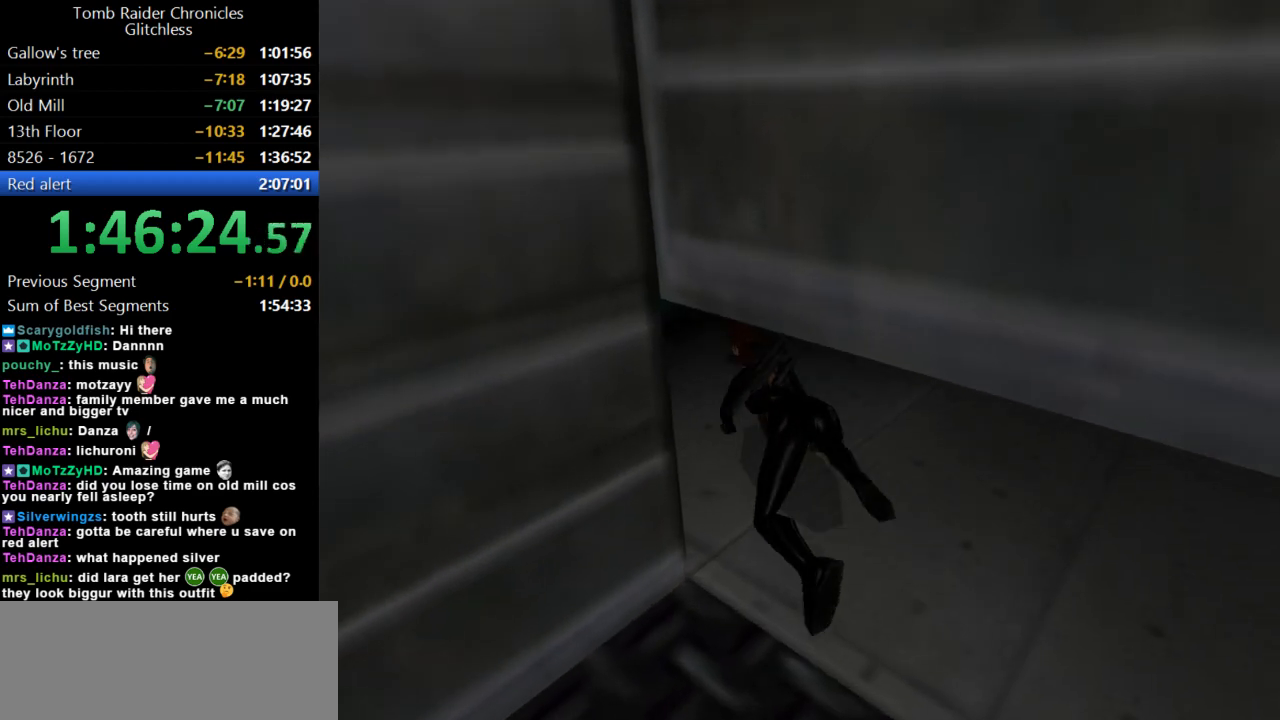
{"keys": ["duck", "left", "up"], "events": []}
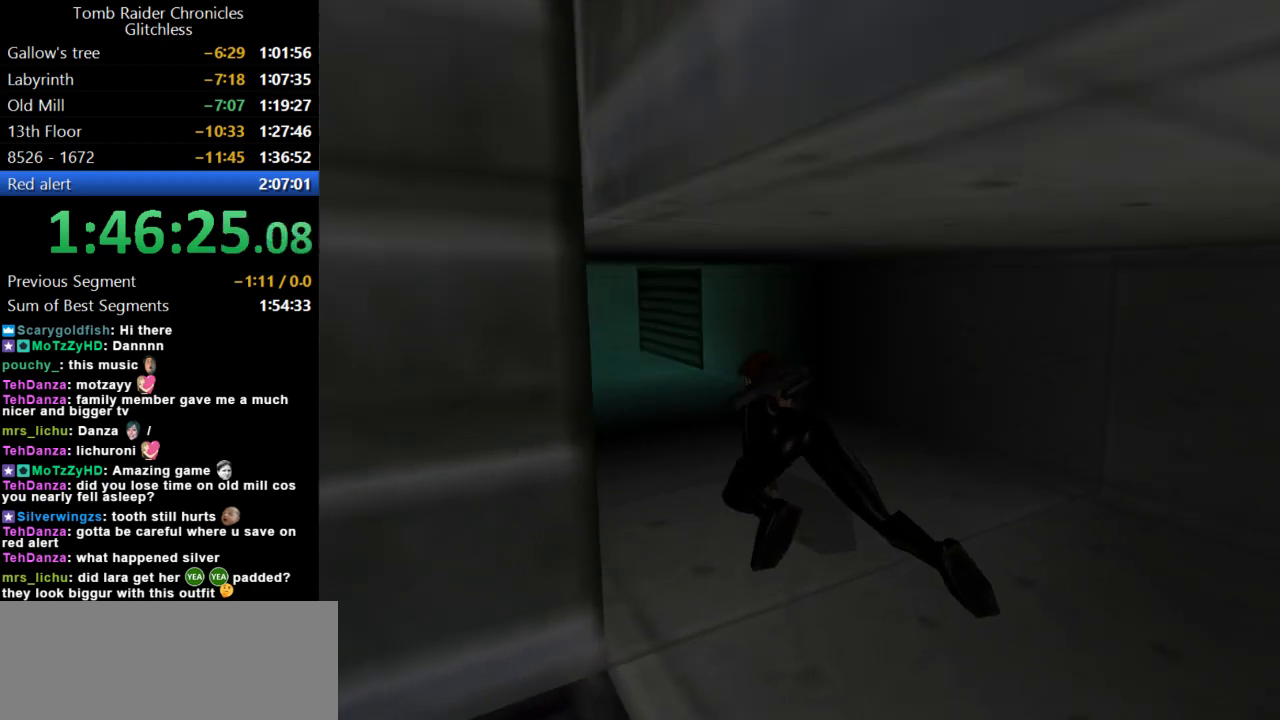
{"keys": ["duck", "left", "up"], "events": [[67, "left", "up"], [334, "left", "down"]]}
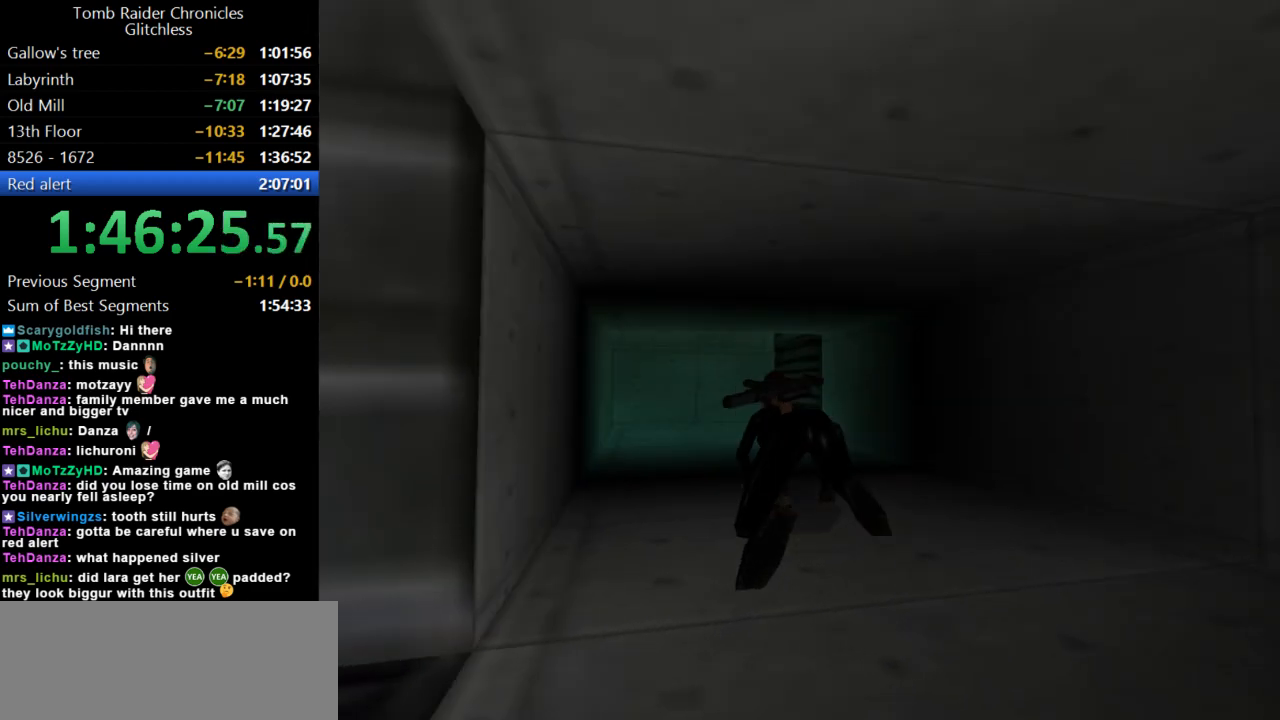
{"keys": ["duck", "up"], "events": [[67, "left", "up"], [234, "left", "down"], [367, "left", "up"]]}
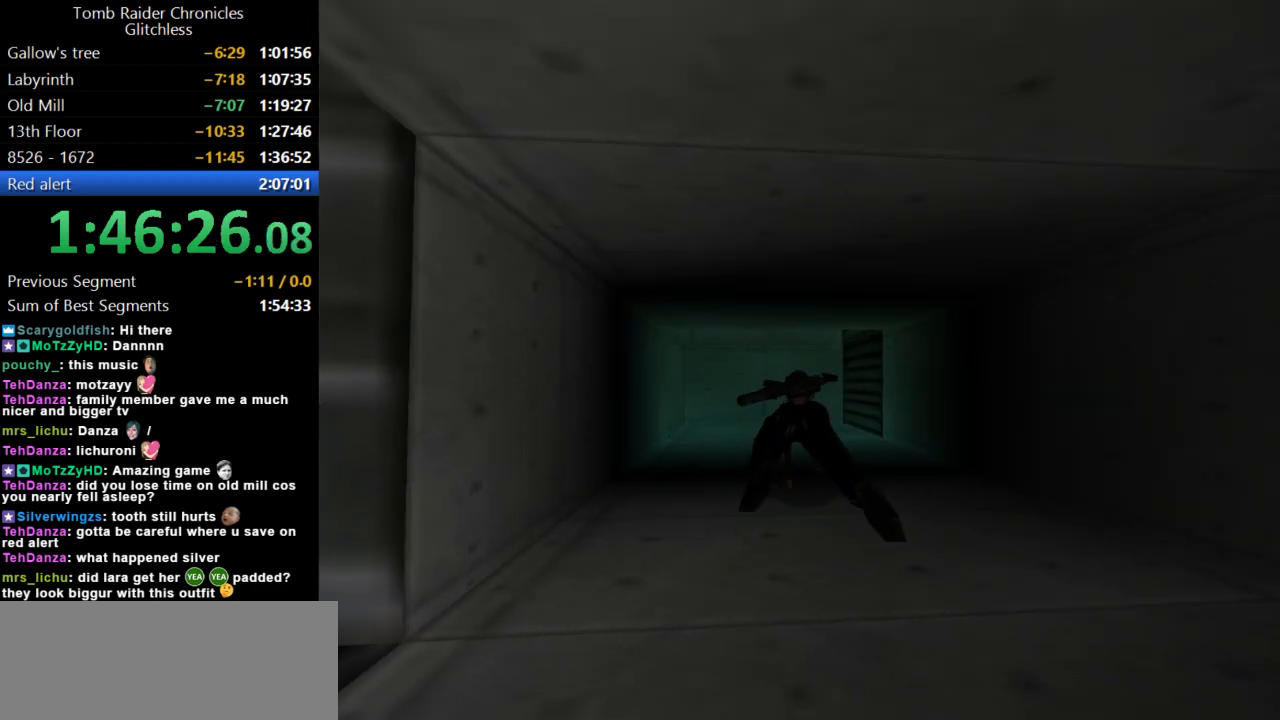
{"keys": ["duck", "up"], "events": [[134, "left", "down"], [234, "left", "up"]]}
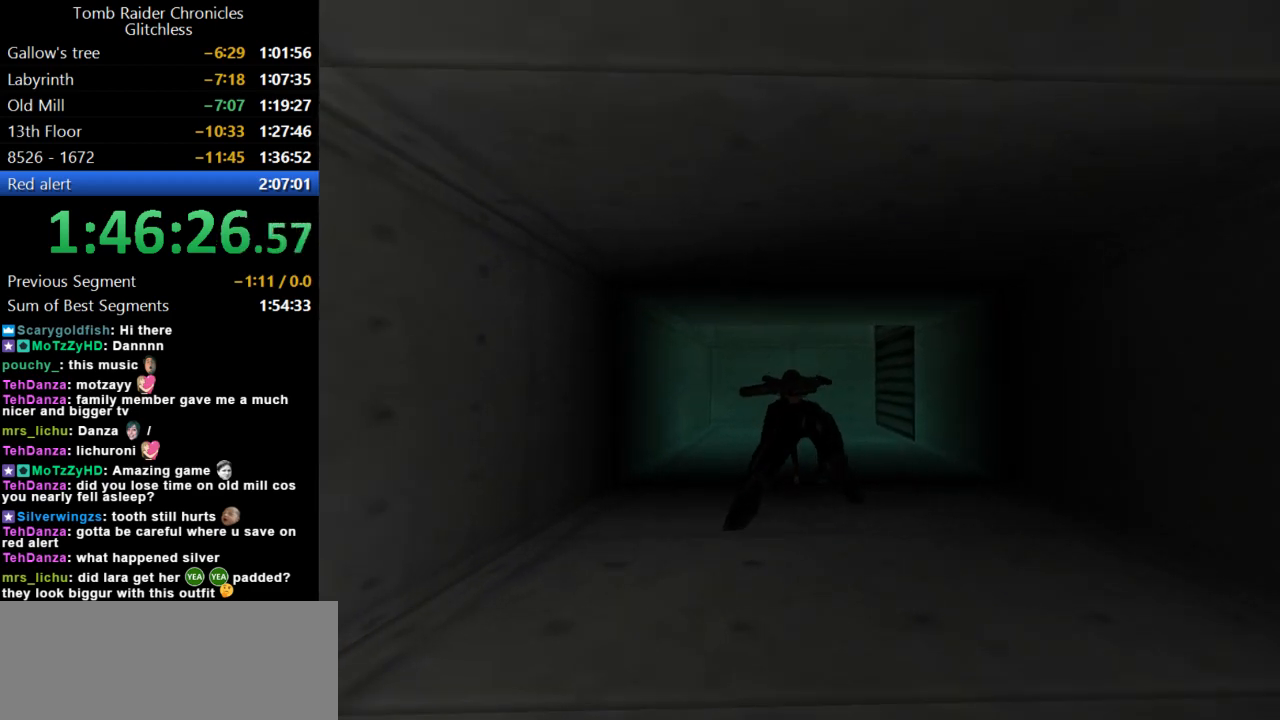
{"keys": ["duck", "up"], "events": []}
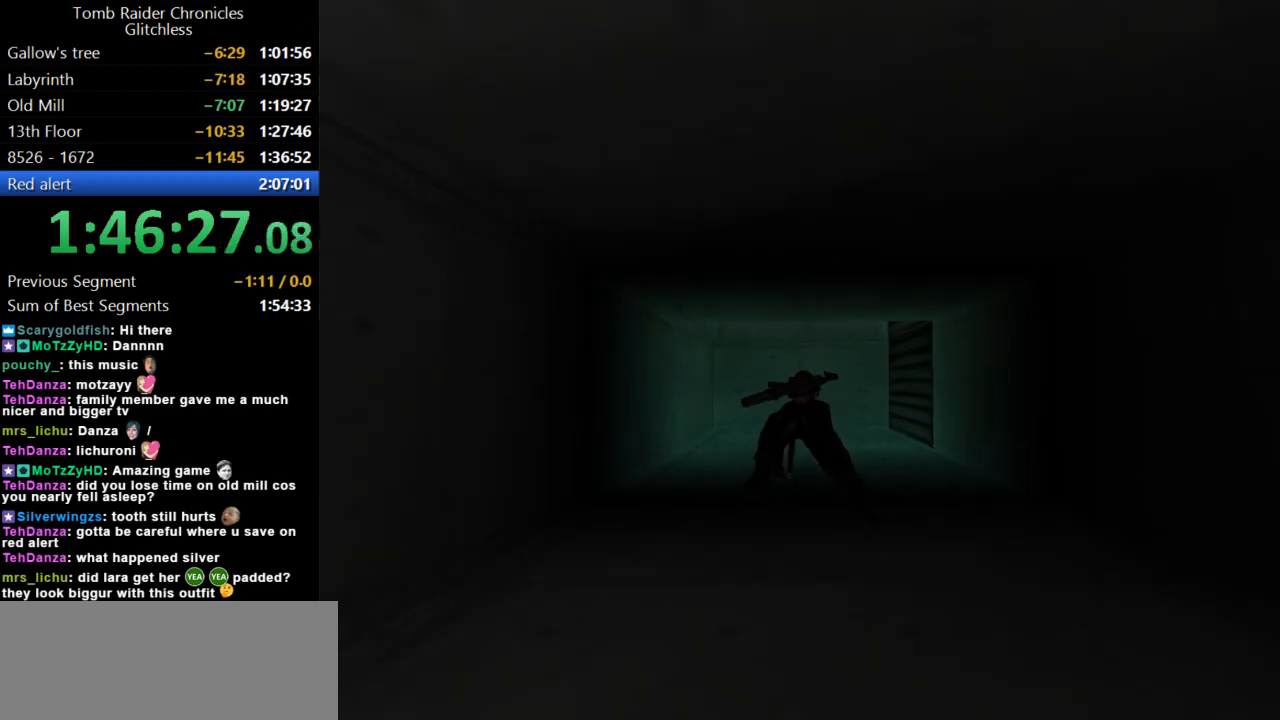
{"keys": ["duck", "up"], "events": []}
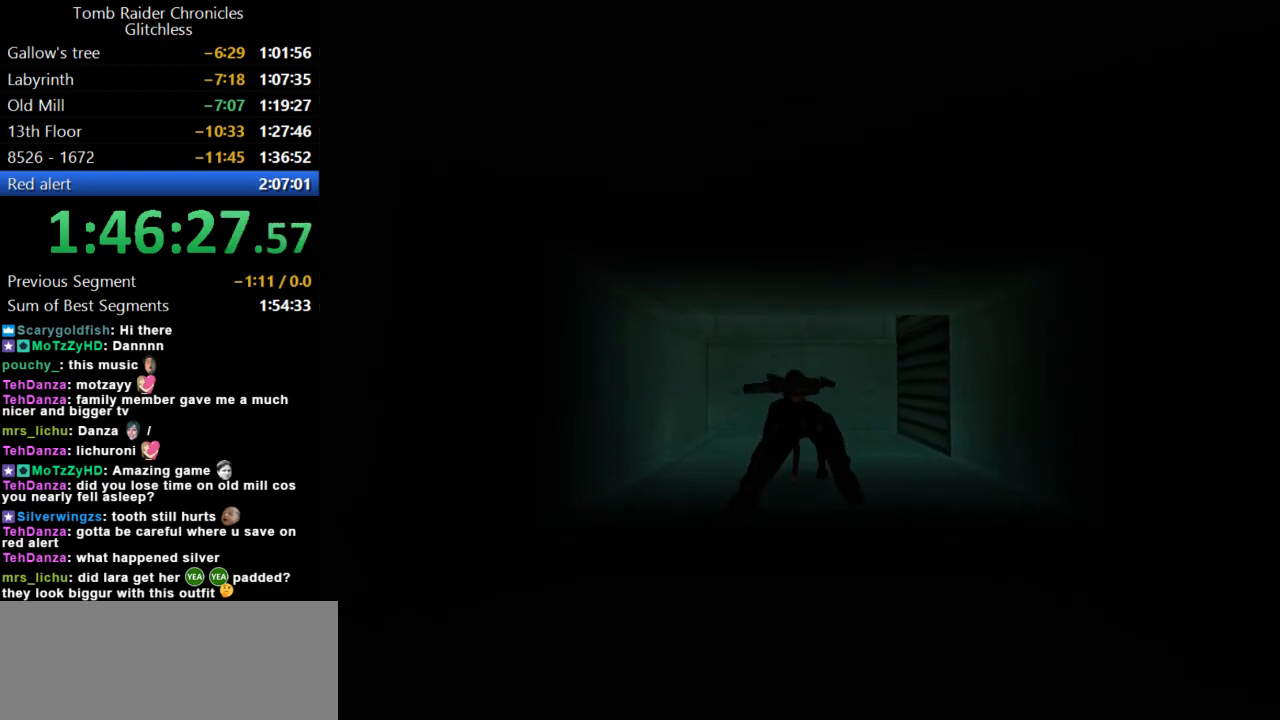
{"keys": ["duck", "up"], "events": [[167, "right", "down"], [267, "right", "up"]]}
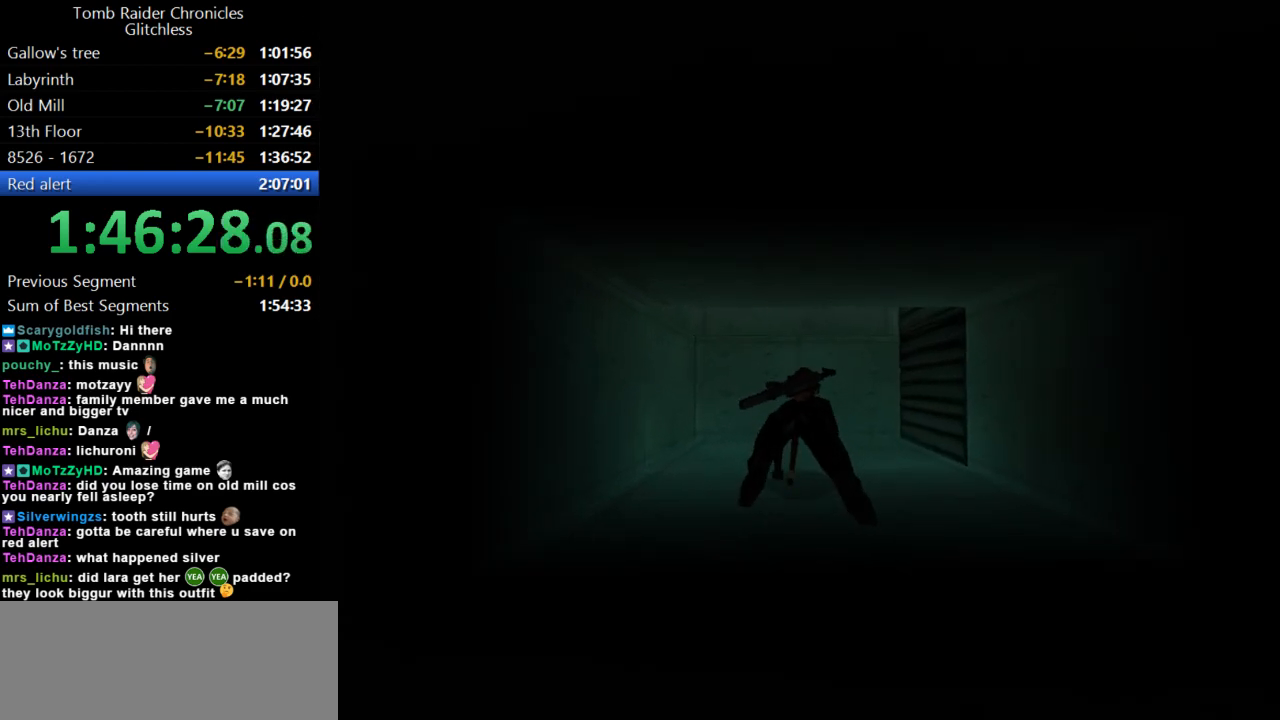
{"keys": ["duck", "up"], "events": []}
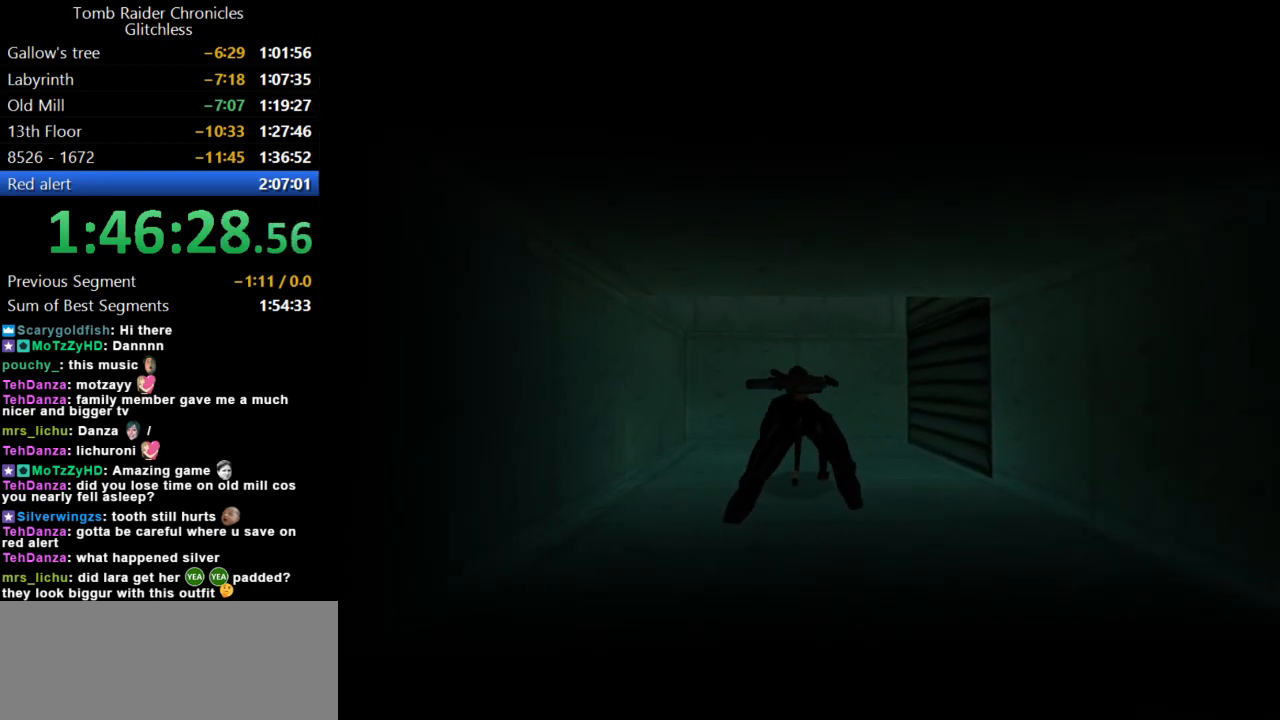
{"keys": ["duck", "right", "up"], "events": [[300, "right", "down"]]}
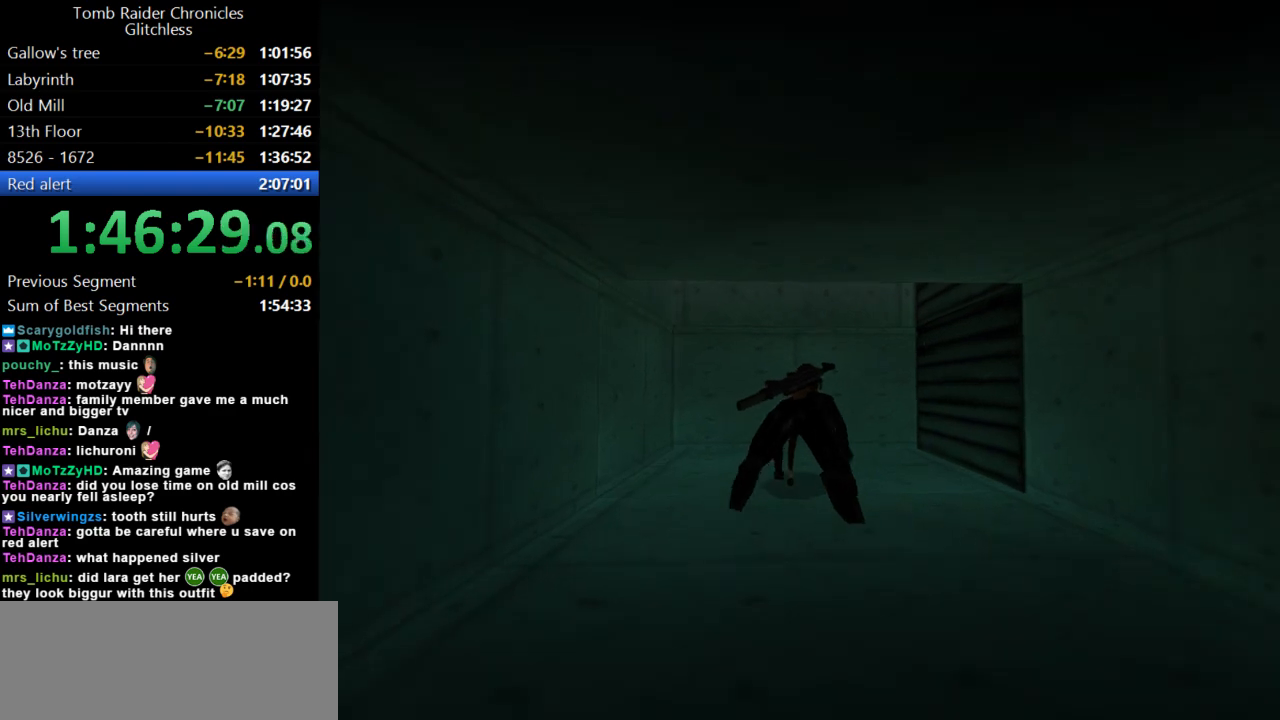
{"keys": [], "events": [[134, "right", "up"], [334, "up", "up"], [434, "duck", "up"]]}
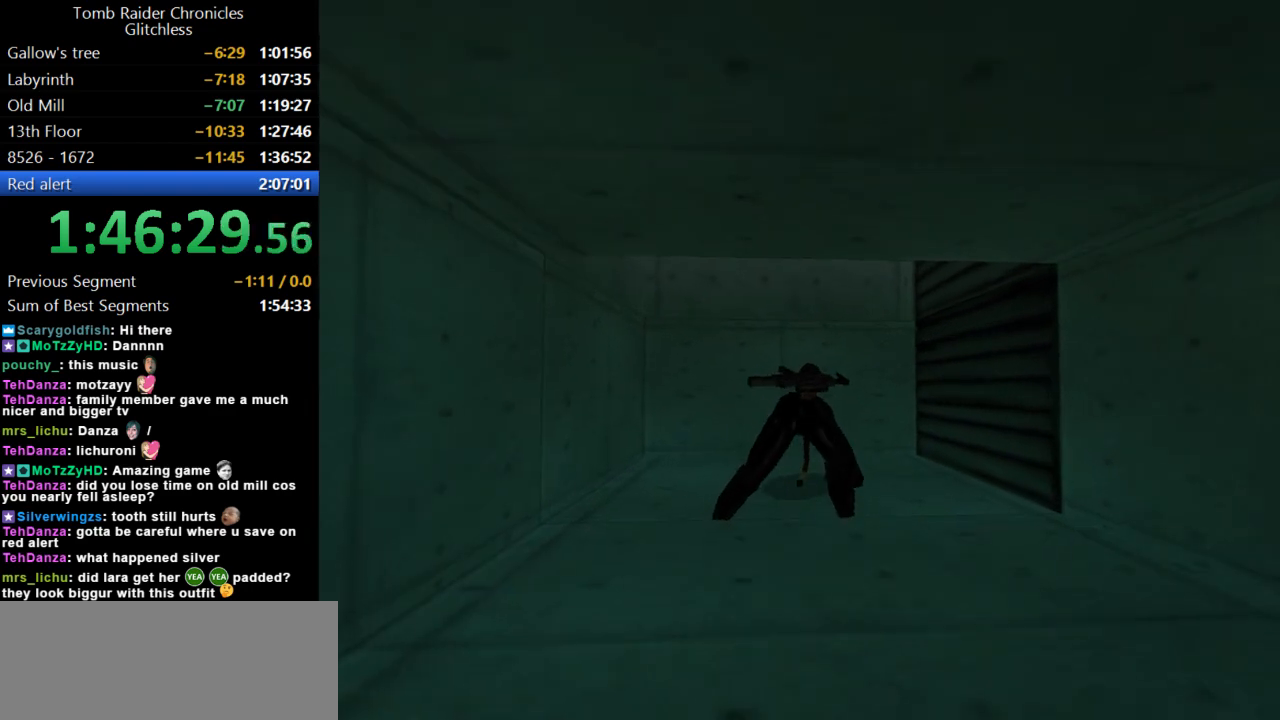
{"keys": [], "events": []}
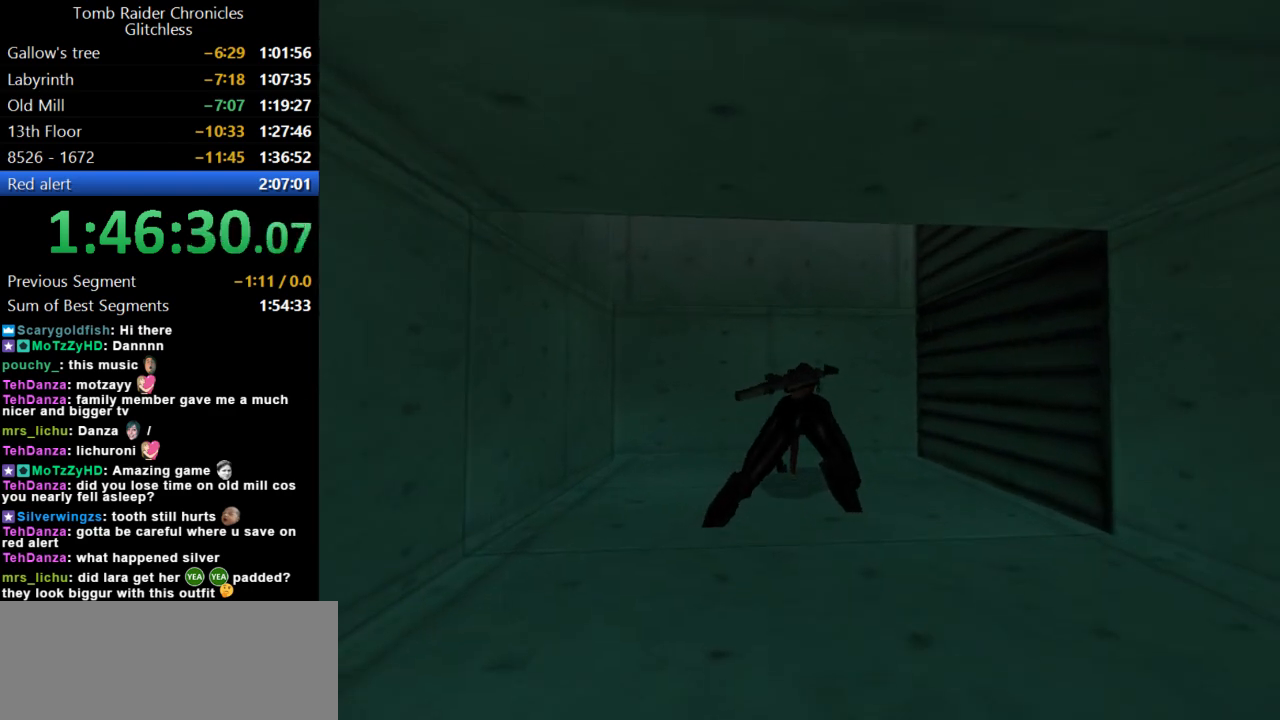
{"keys": ["right", "up"], "events": [[267, "up", "down"], [367, "right", "down"]]}
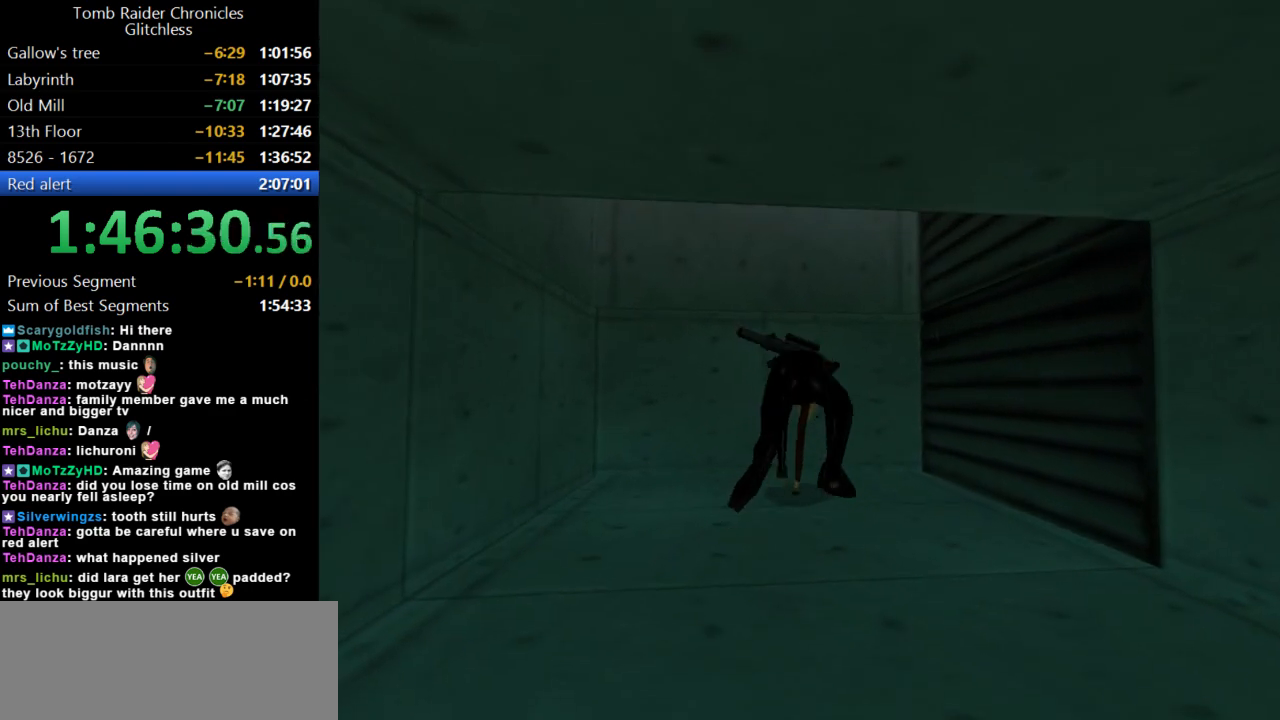
{"keys": ["up"], "events": [[500, "right", "up"]]}
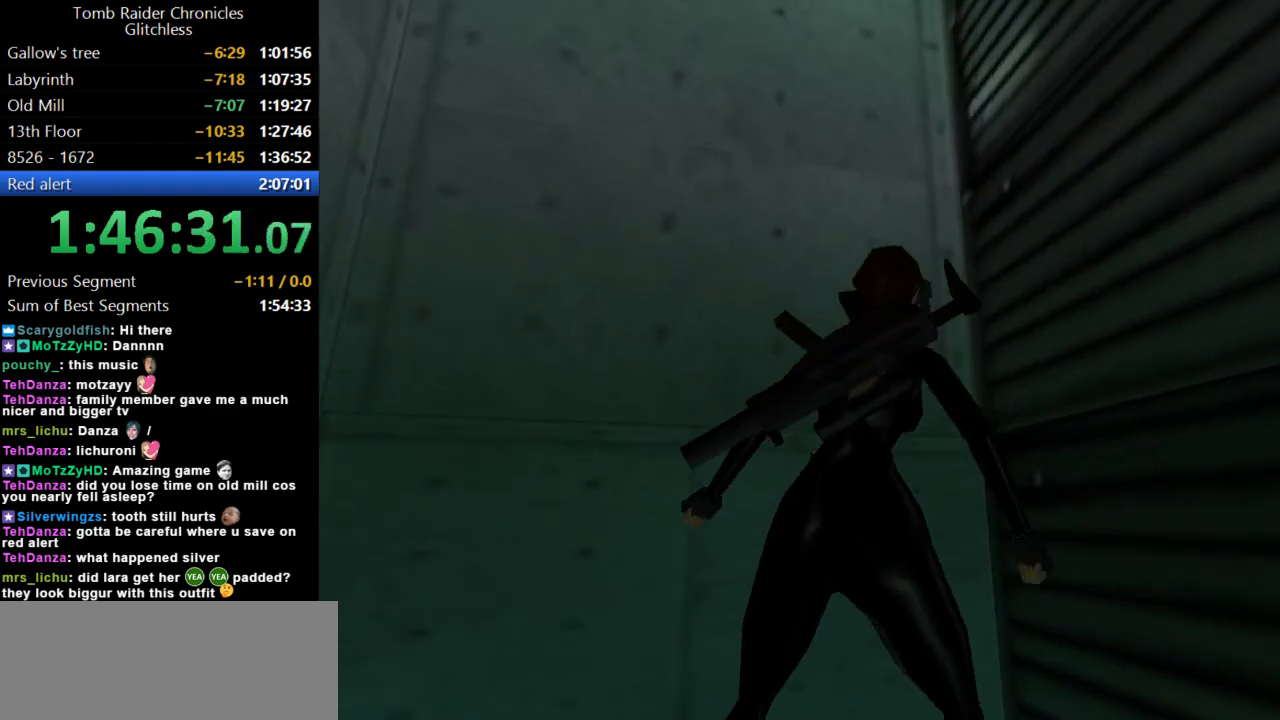
{"keys": ["right"], "events": [[134, "right", "down"], [300, "up", "up"]]}
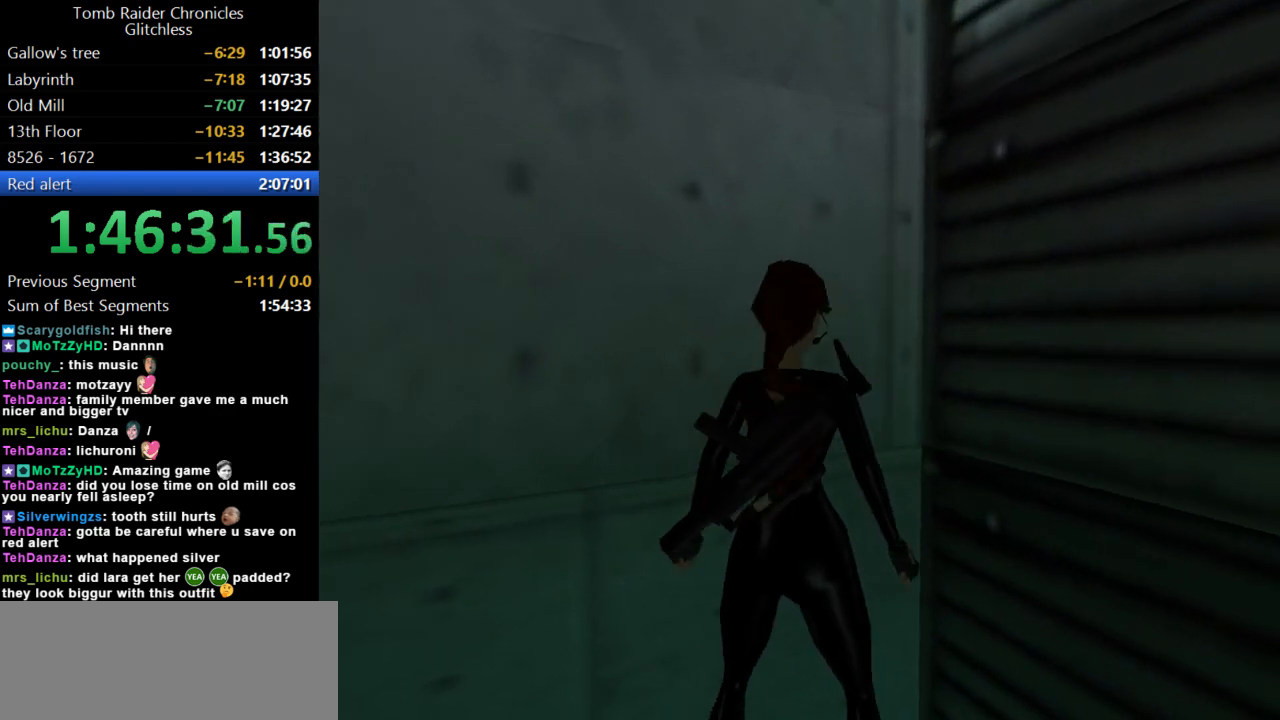
{"keys": ["up"], "events": [[467, "up", "down"], [500, "right", "up"]]}
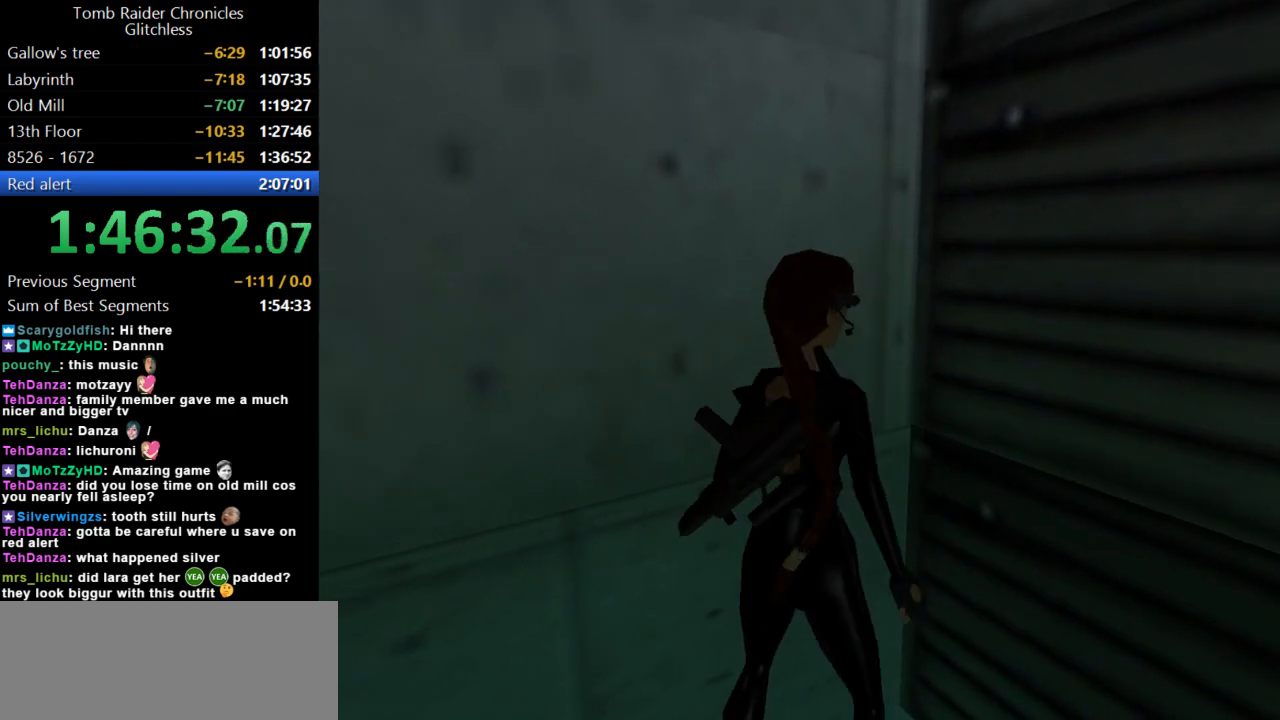
{"keys": ["jump"], "events": [[100, "up", "up"], [234, "jump", "down"]]}
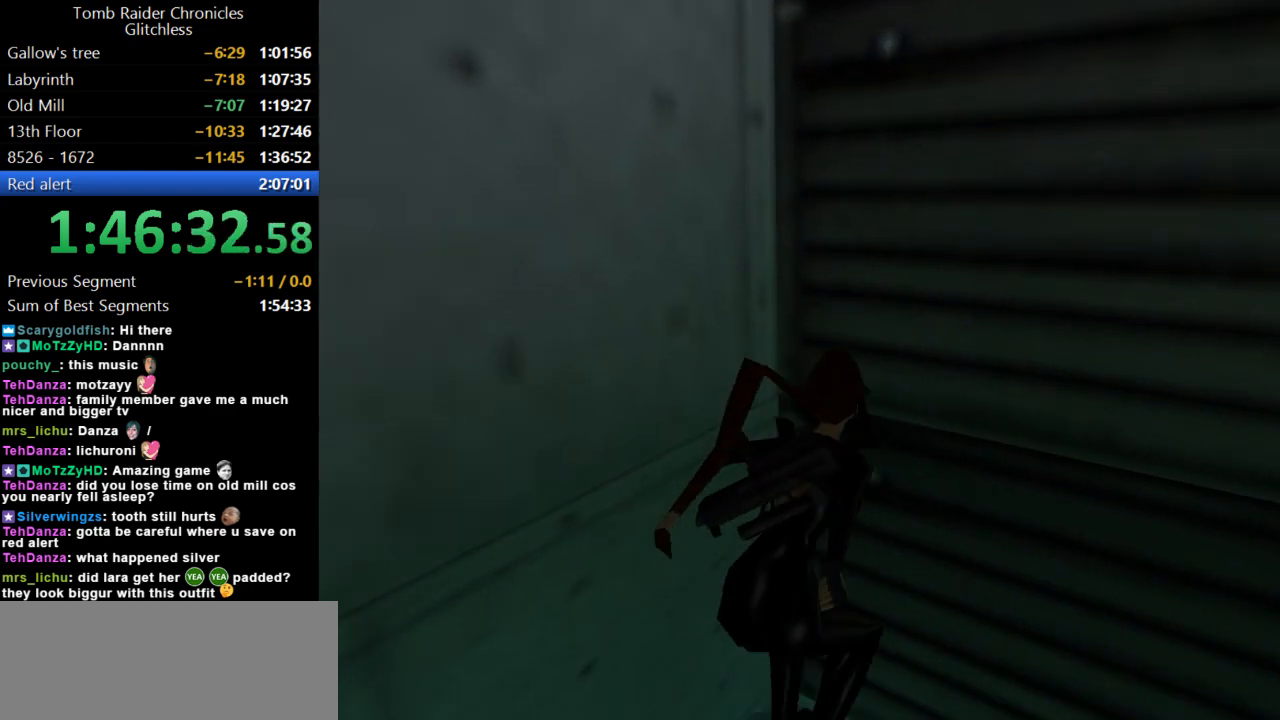
{"keys": ["action"], "events": [[200, "jump", "up"], [234, "action", "down"]]}
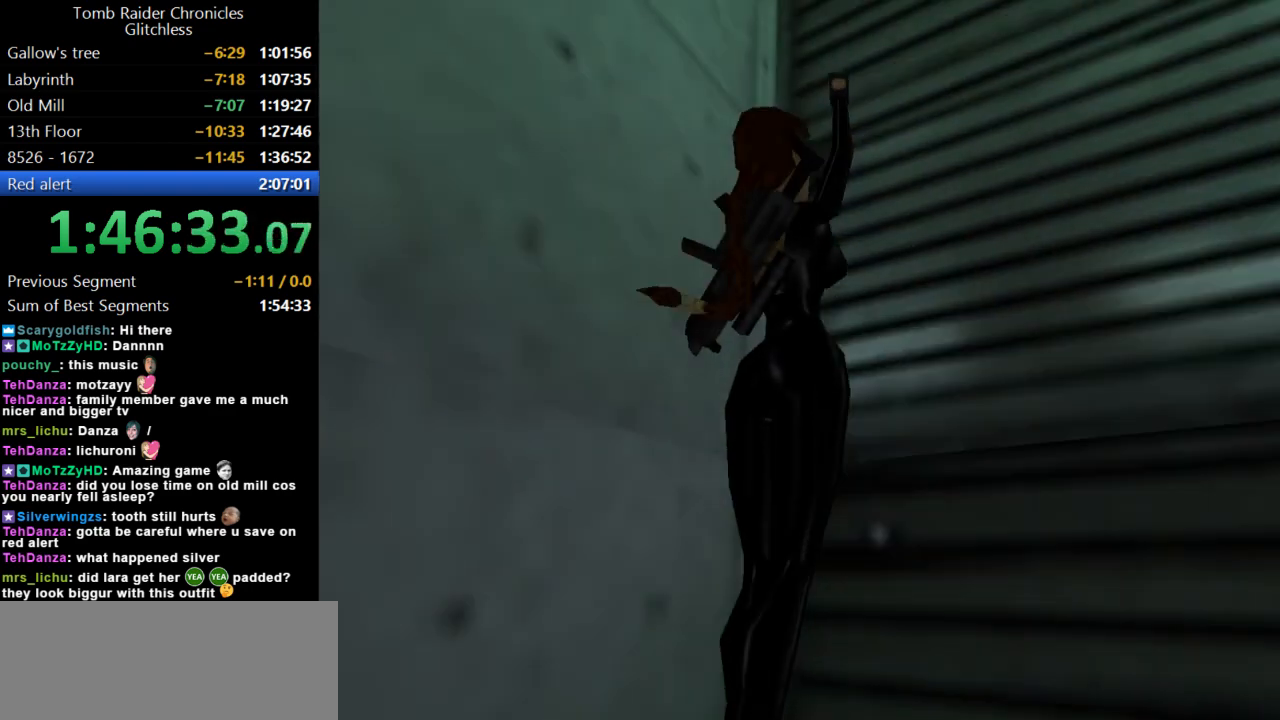
{"keys": ["action", "up"], "events": [[300, "up", "down"]]}
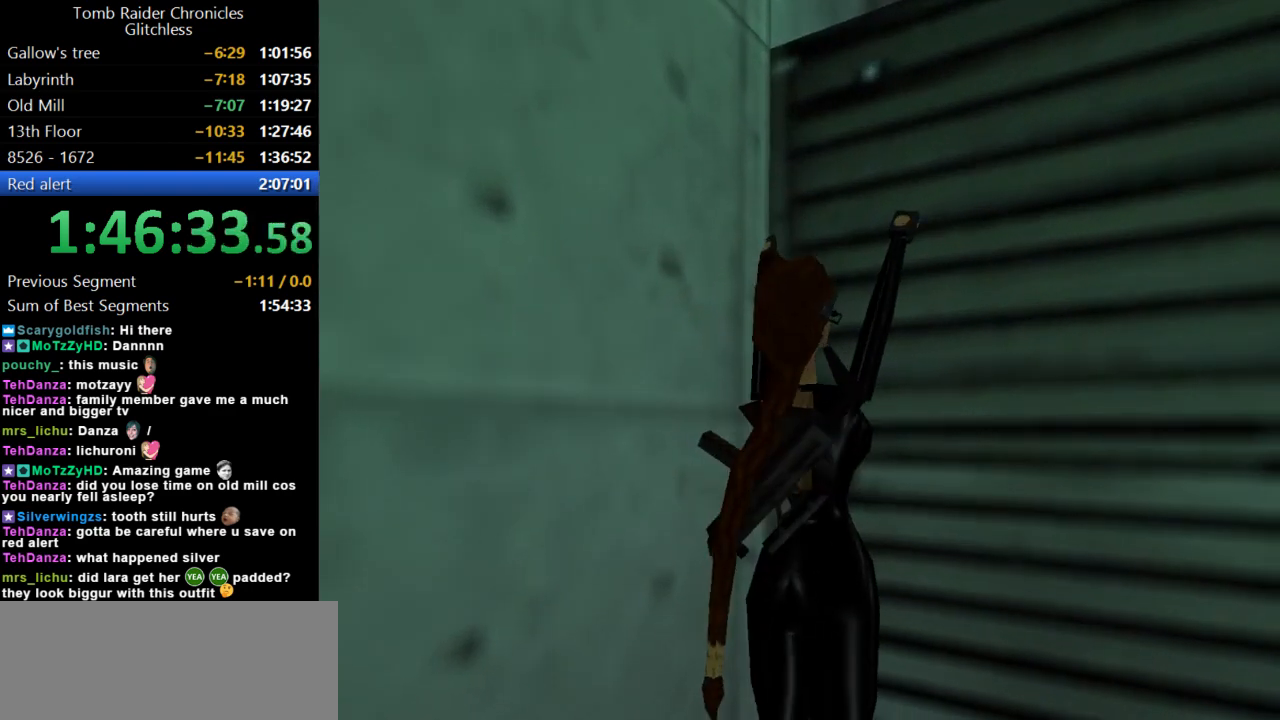
{"keys": ["action", "up"], "events": []}
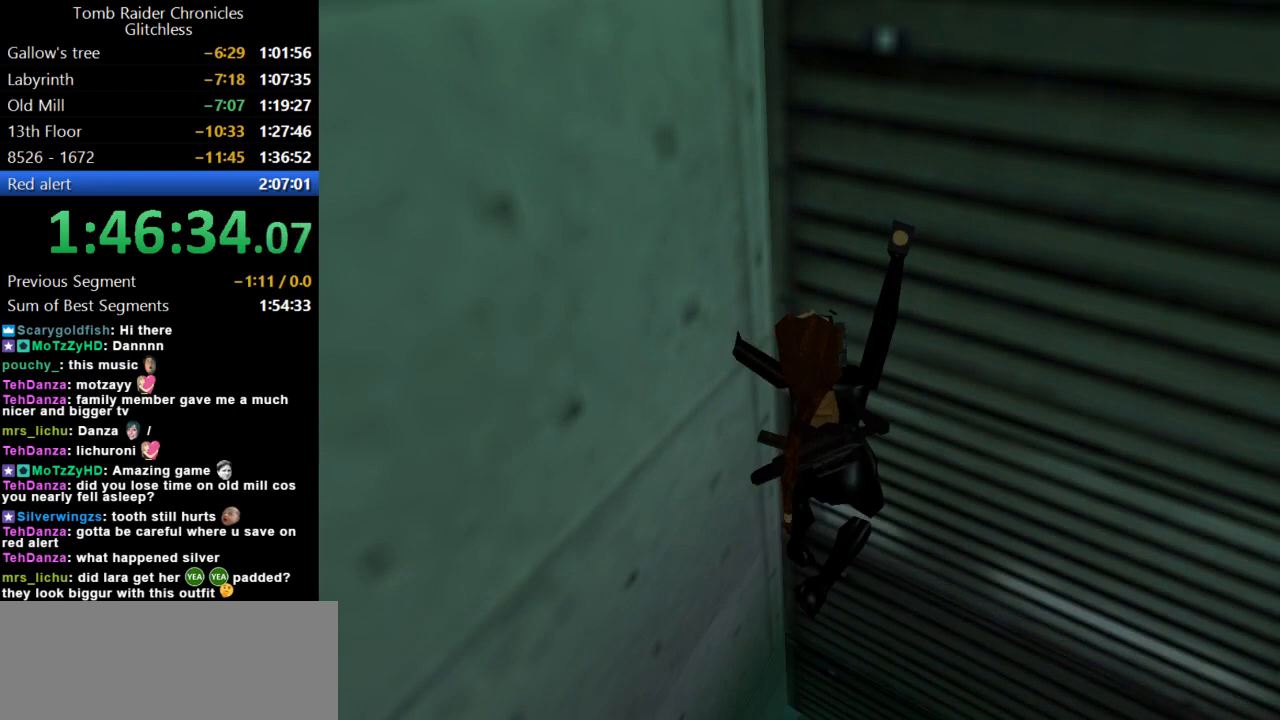
{"keys": ["action", "up"], "events": []}
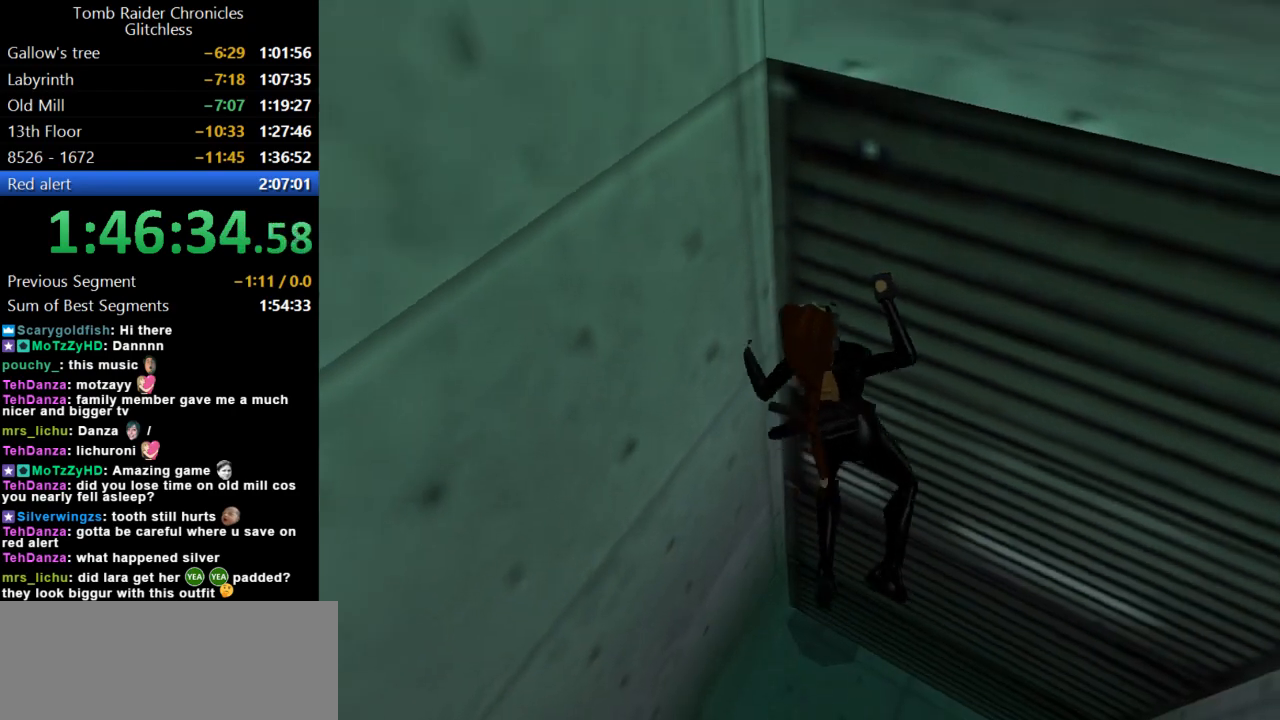
{"keys": ["action", "up"], "events": []}
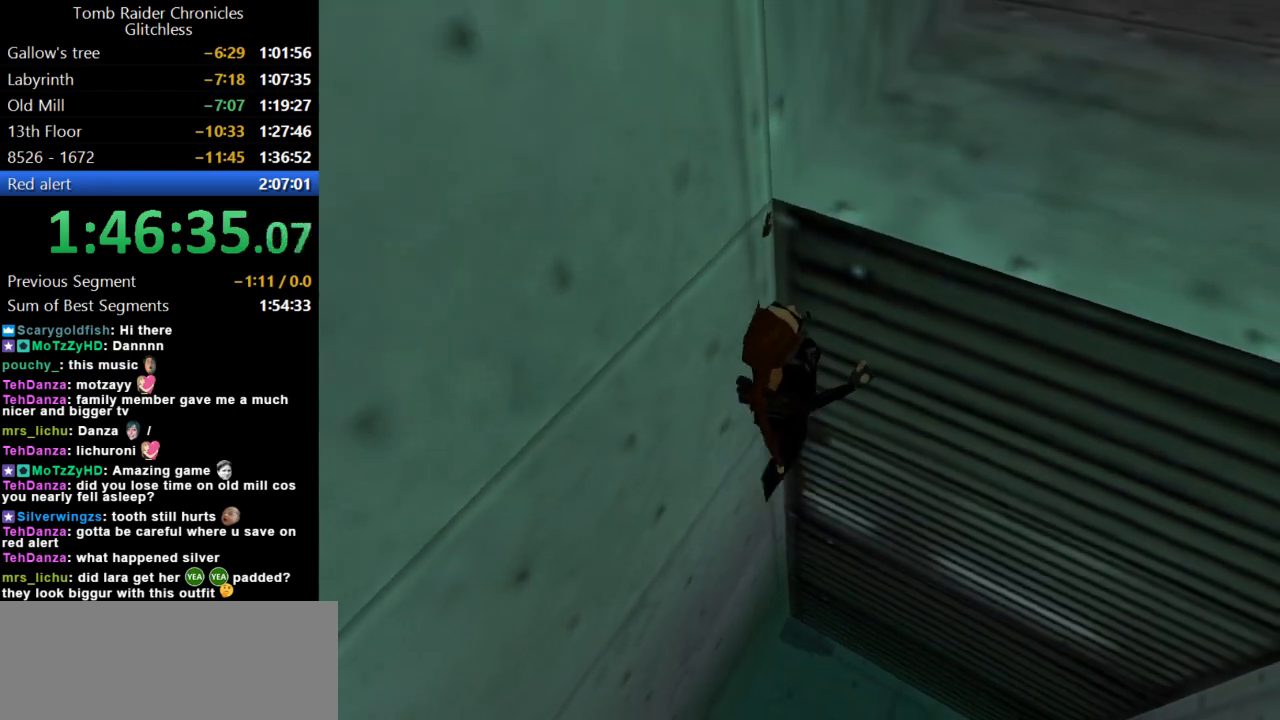
{"keys": ["action", "up"], "events": []}
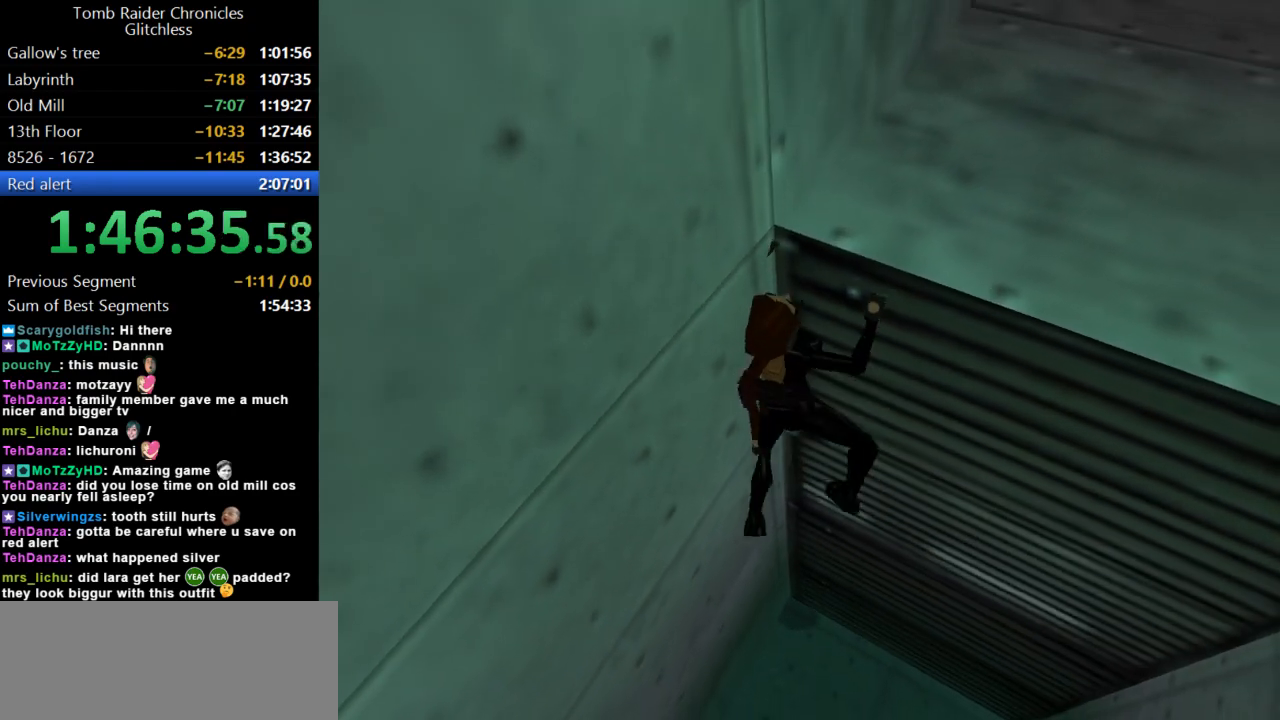
{"keys": ["action", "up"], "events": []}
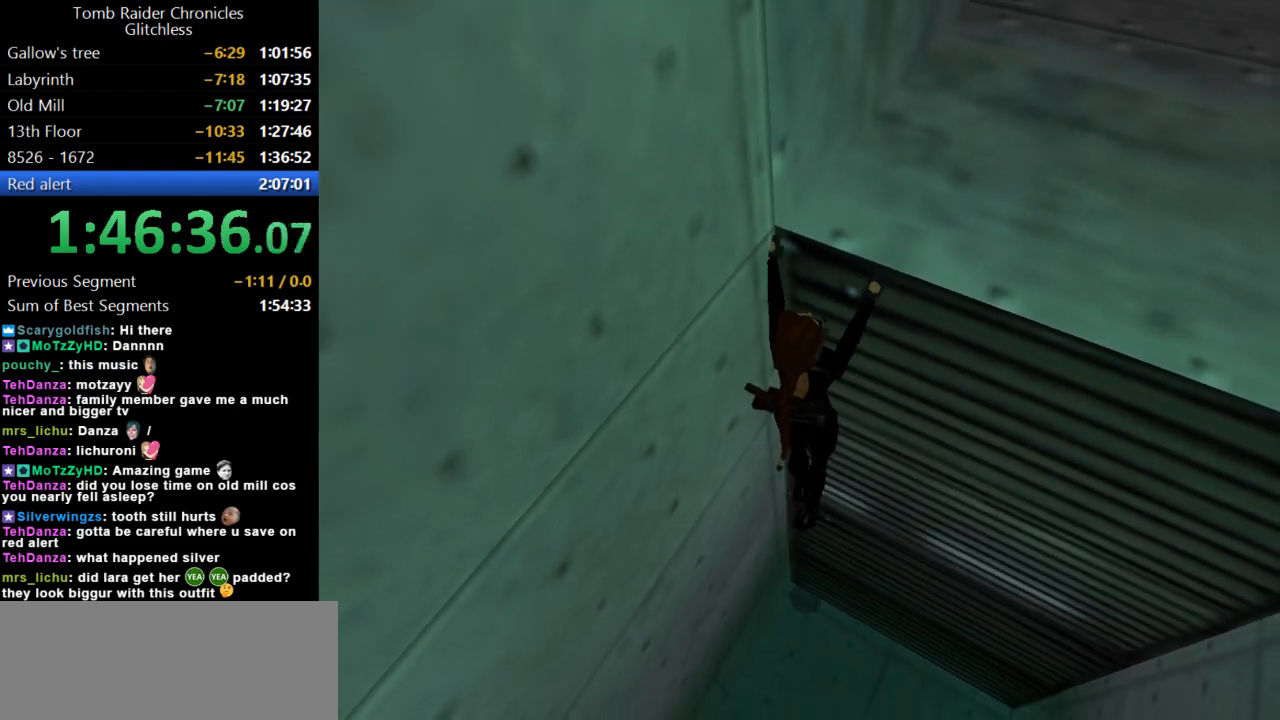
{"keys": ["action", "up"], "events": []}
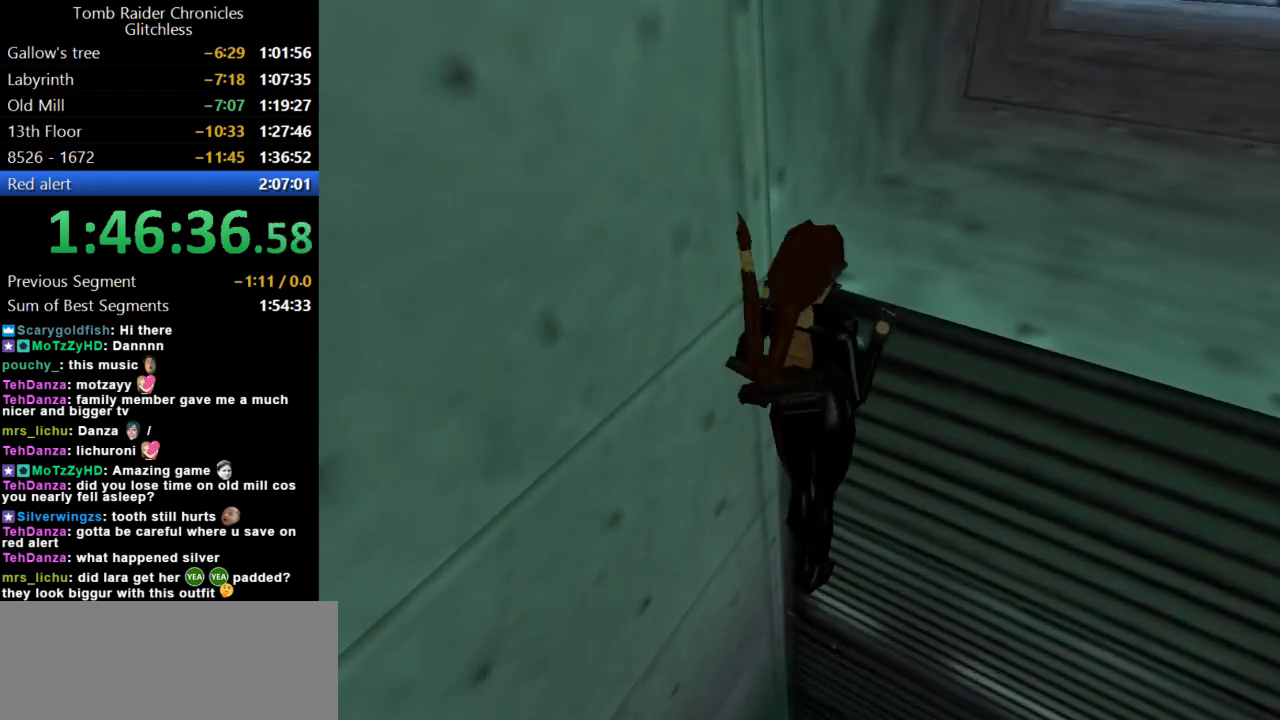
{"keys": ["action", "up"], "events": []}
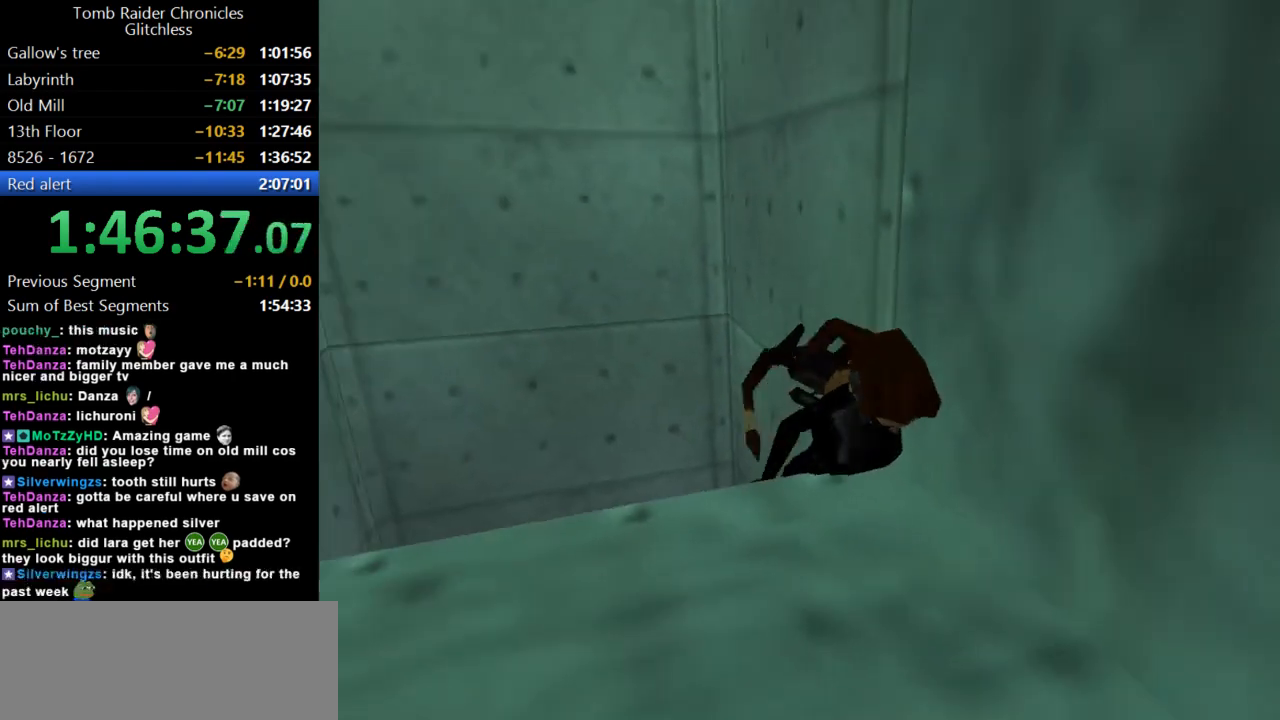
{"keys": ["up"], "events": [[167, "action", "up"]]}
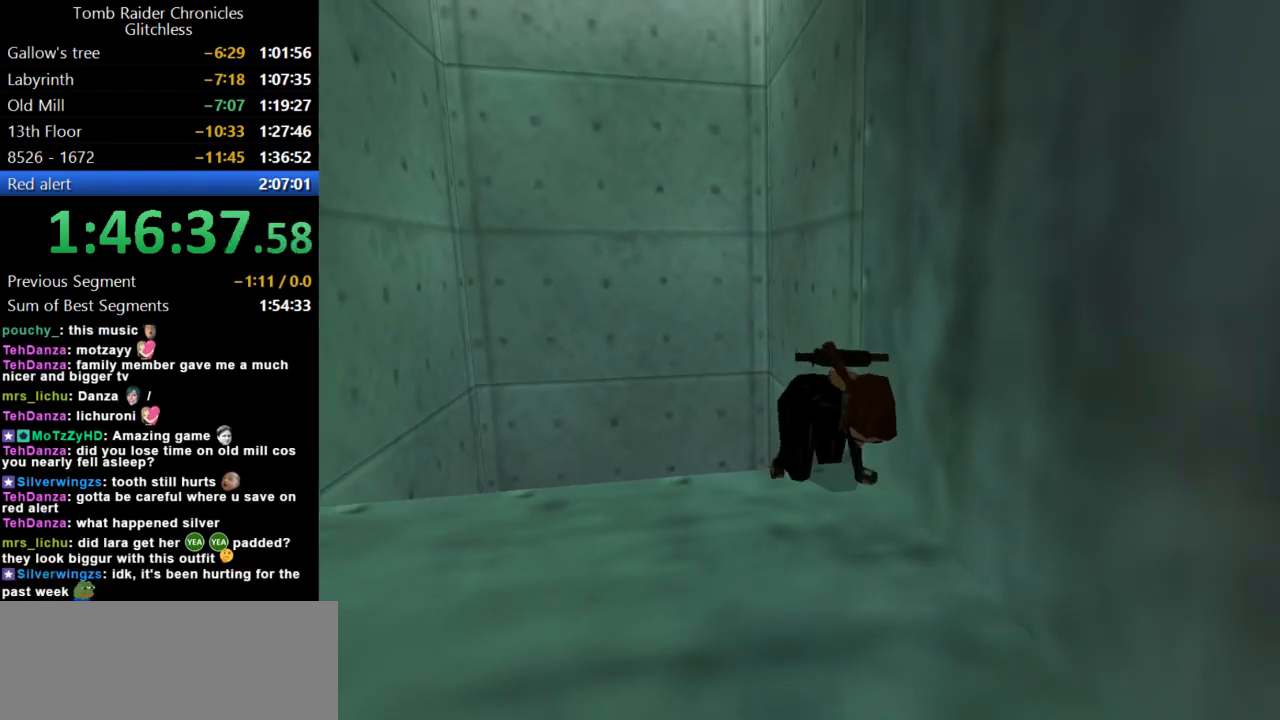
{"keys": ["up"], "events": [[134, "look", "down"], [367, "look", "up"]]}
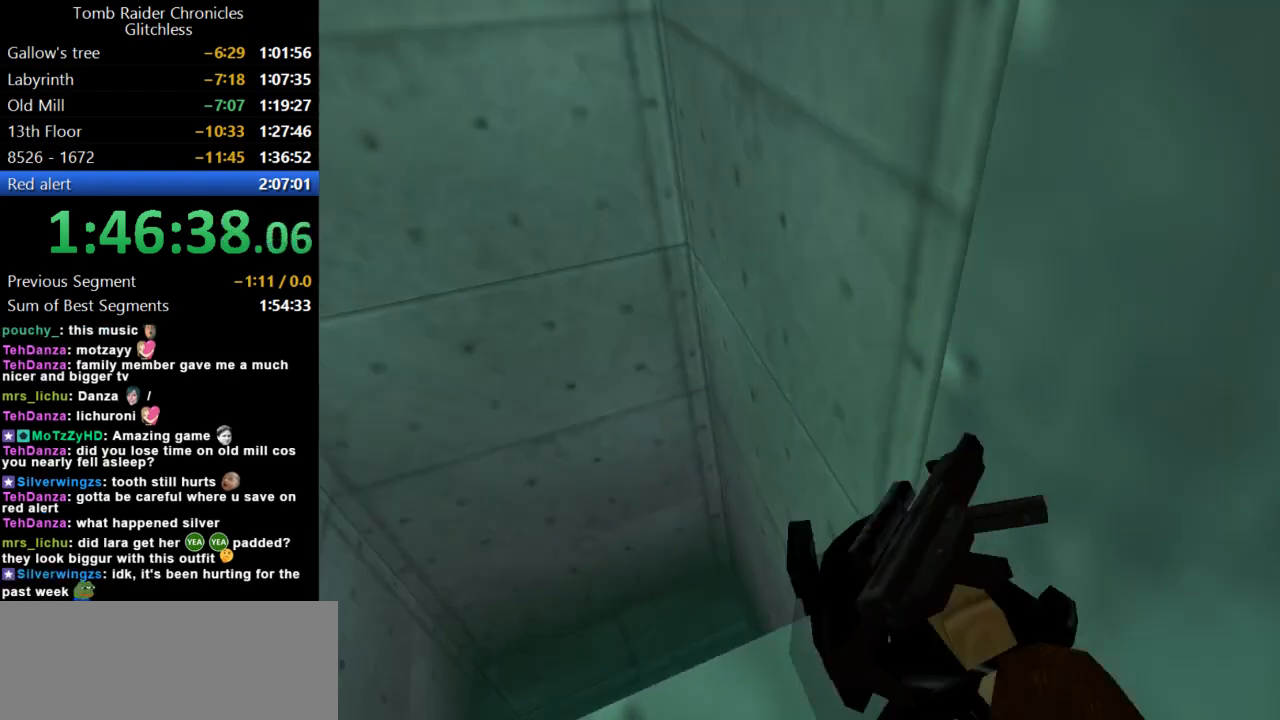
{"keys": ["up"], "events": [[334, "right", "down"], [500, "right", "up"]]}